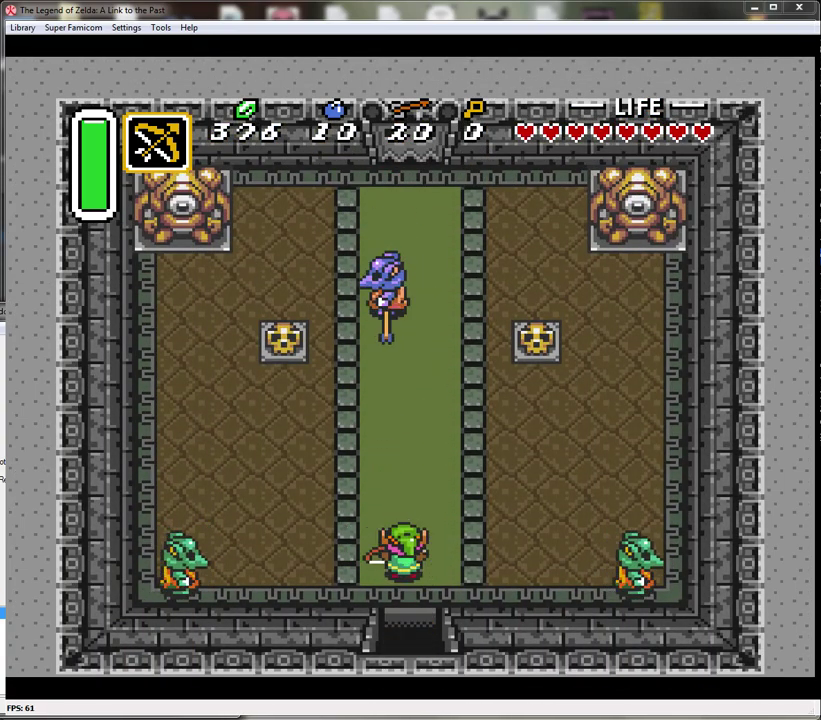
Gameplay with a controller (Nintendo layout); each line is a JSON object with the inputs held at the frame after it. "events" lists button and stick changes between this image and that frame as [ms after this image, input, new state], when the widget could be followed in between. Not read: L3 R3.
{"buttons": ["B"], "events": []}
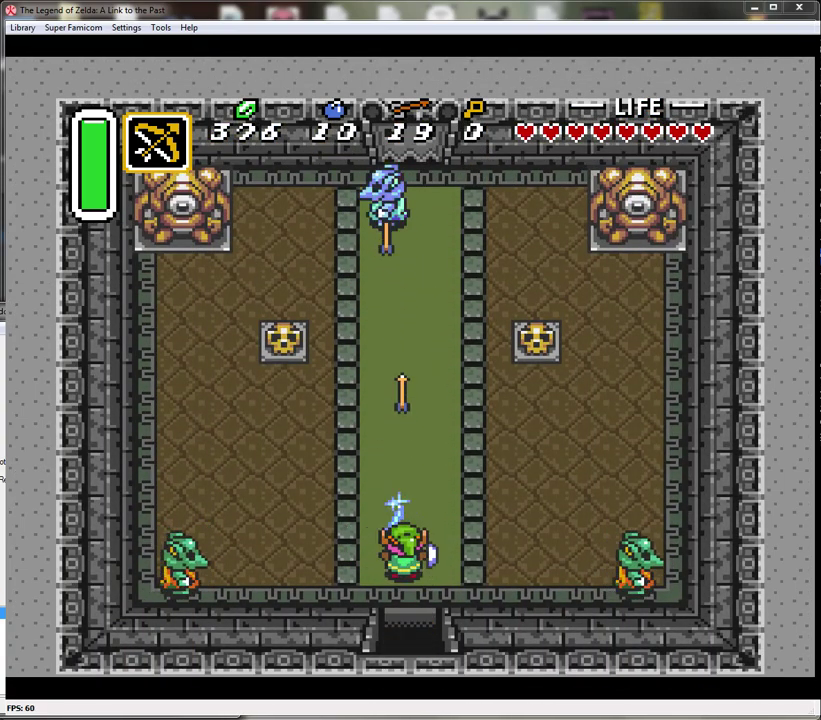
{"buttons": ["B"], "events": [[33, "DPAD_LEFT", "down"], [100, "DPAD_LEFT", "up"]]}
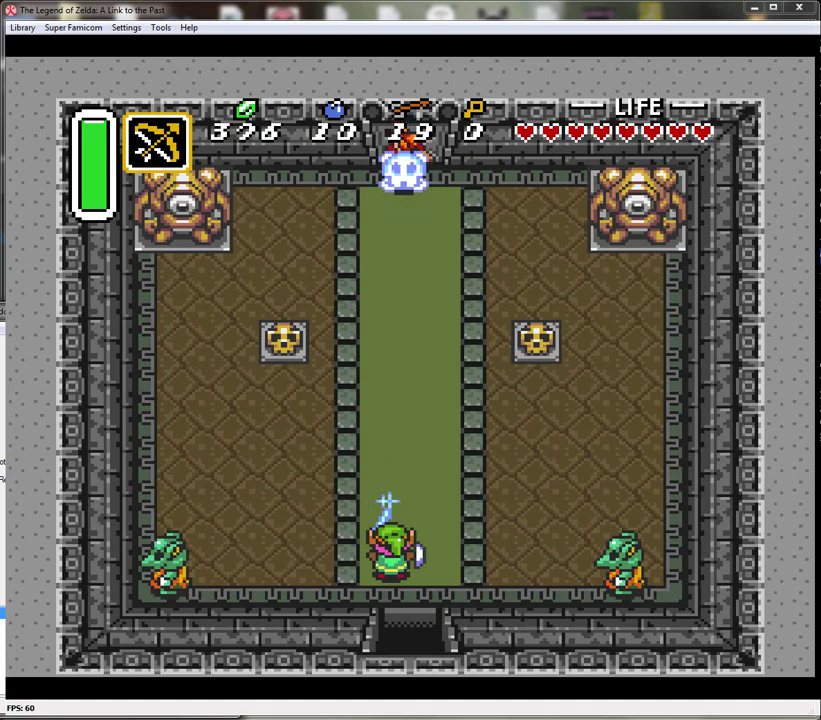
{"buttons": ["DPAD_LEFT"], "events": [[367, "B", "up"], [367, "DPAD_LEFT", "down"]]}
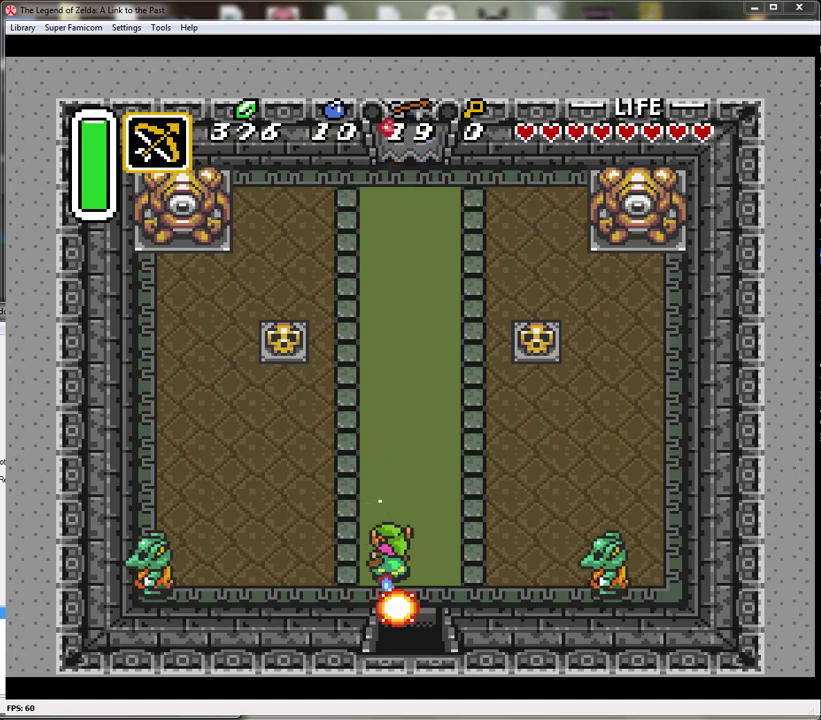
{"buttons": ["DPAD_LEFT"], "events": []}
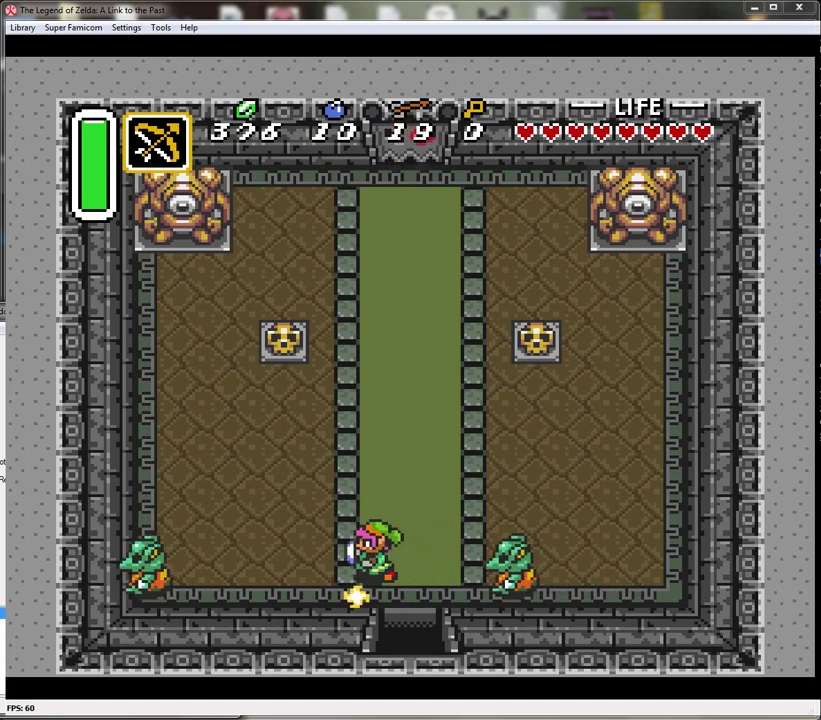
{"buttons": ["DPAD_RIGHT"], "events": [[33, "Y", "down"], [67, "DPAD_LEFT", "up"], [217, "Y", "up"], [400, "DPAD_RIGHT", "down"]]}
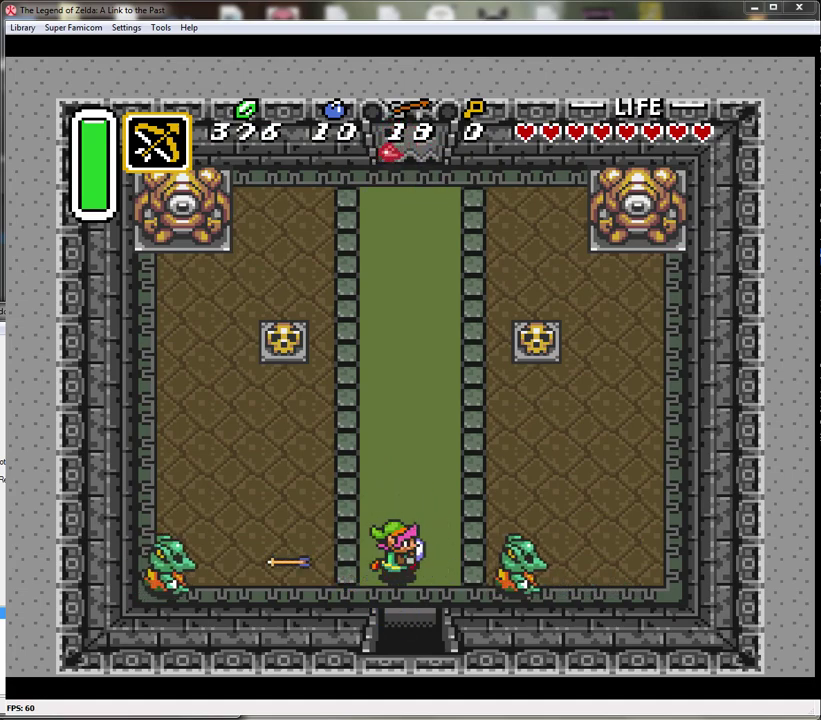
{"buttons": ["DPAD_UP", "DPAD_LEFT"], "events": [[33, "Y", "down"], [67, "DPAD_RIGHT", "up"], [250, "Y", "up"], [367, "DPAD_LEFT", "down"], [433, "DPAD_UP", "down"]]}
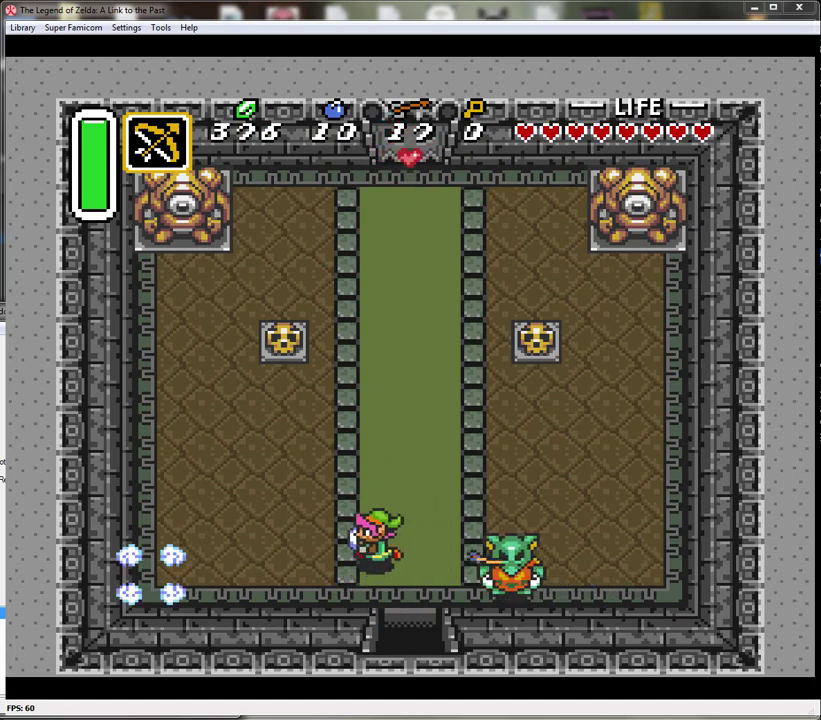
{"buttons": ["DPAD_UP"], "events": [[350, "DPAD_LEFT", "up"]]}
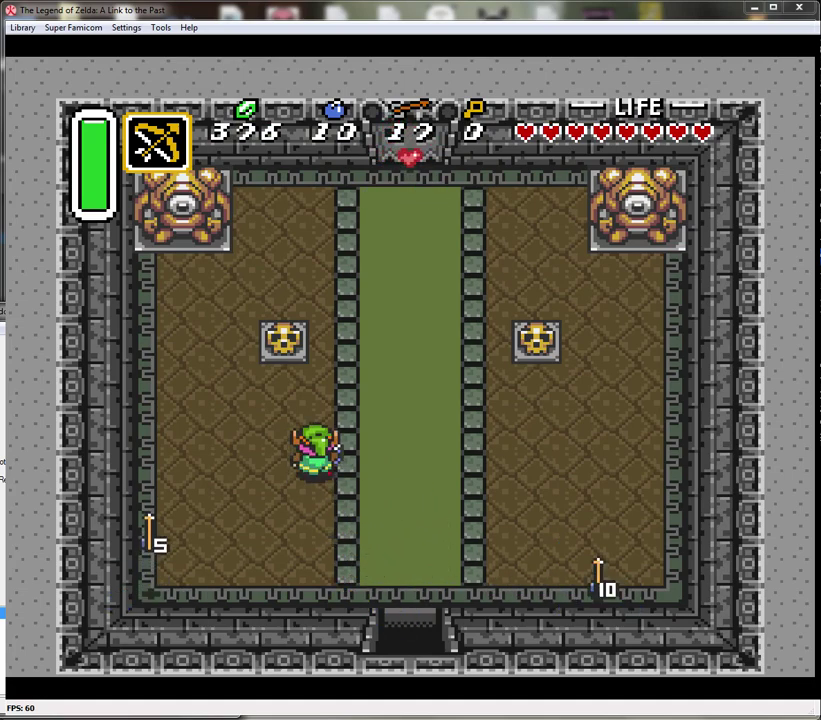
{"buttons": ["DPAD_UP"], "events": [[117, "DPAD_LEFT", "down"], [283, "DPAD_LEFT", "up"]]}
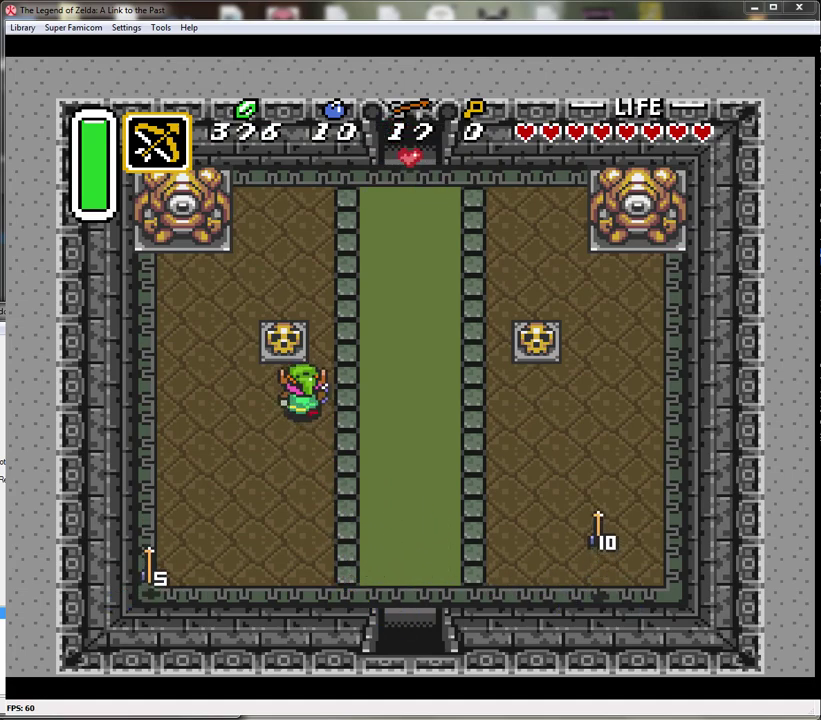
{"buttons": ["DPAD_UP"], "events": [[117, "A", "down"], [283, "A", "up"]]}
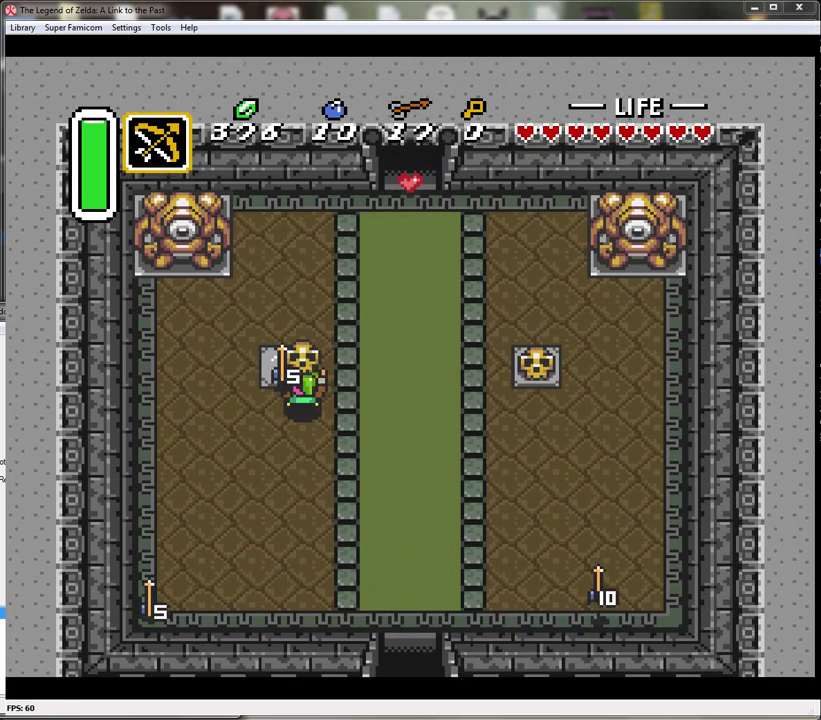
{"buttons": ["DPAD_UP", "DPAD_RIGHT"], "events": [[83, "A", "down"], [217, "DPAD_RIGHT", "down"], [250, "A", "up"]]}
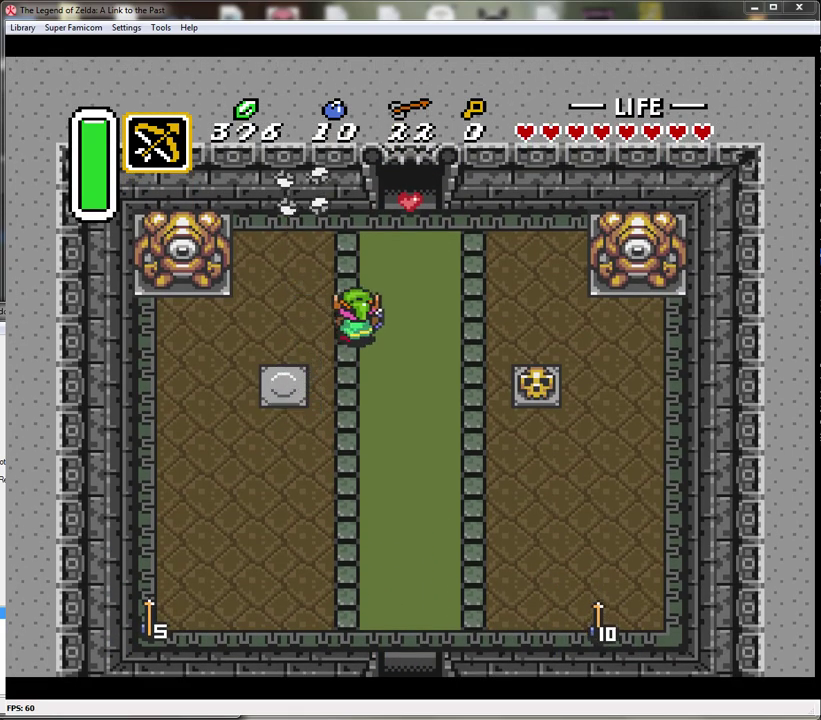
{"buttons": ["DPAD_UP"], "events": [[367, "DPAD_RIGHT", "up"]]}
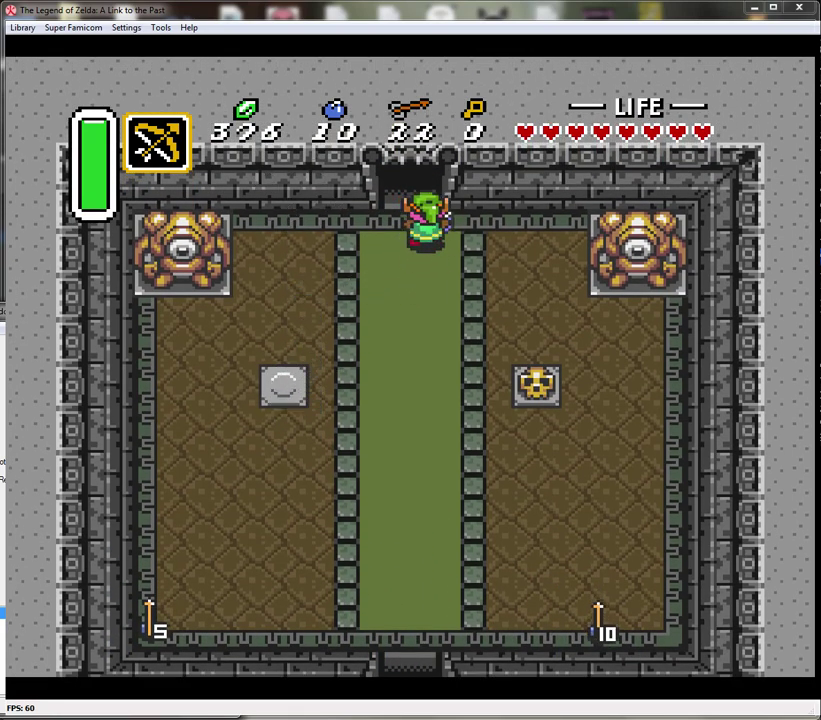
{"buttons": ["DPAD_UP"], "events": []}
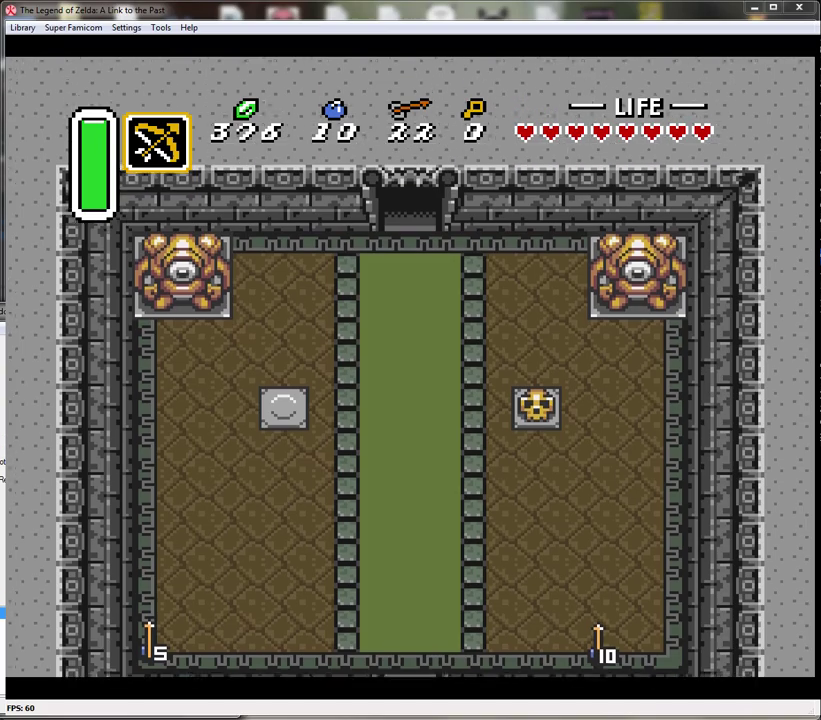
{"buttons": [], "events": [[300, "DPAD_UP", "up"]]}
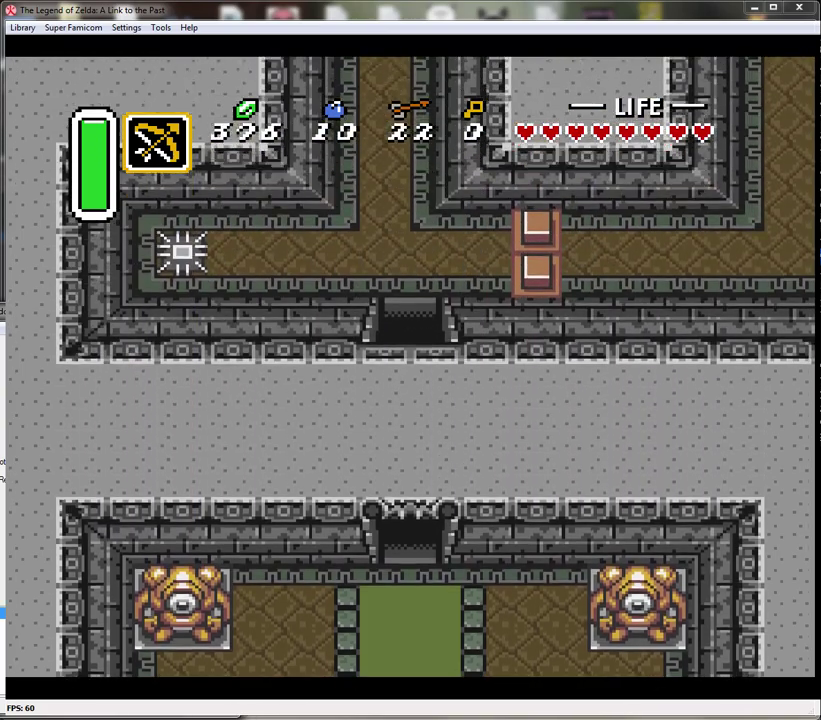
{"buttons": [], "events": []}
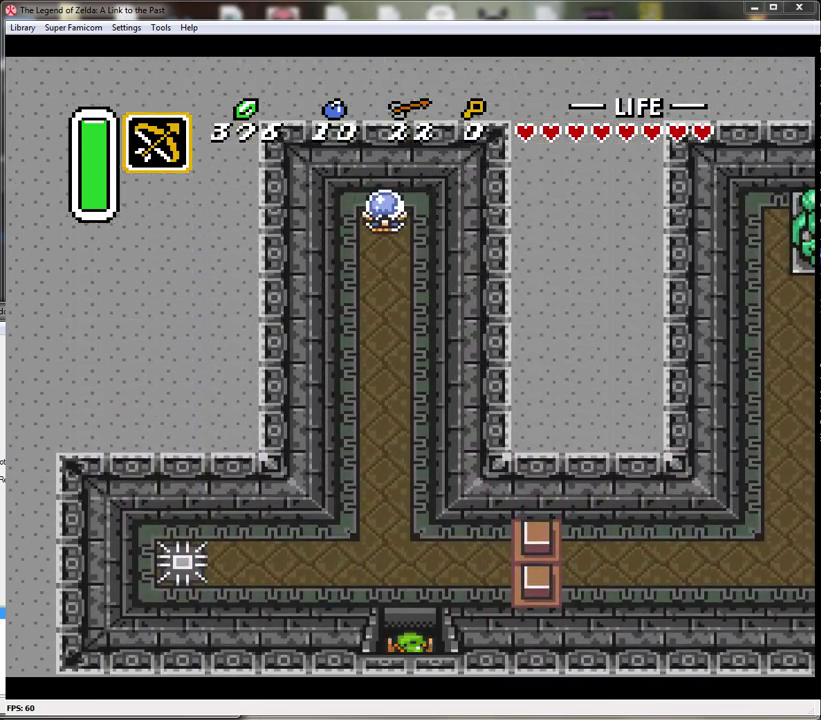
{"buttons": [], "events": [[333, "DPAD_UP", "down"], [483, "DPAD_UP", "up"]]}
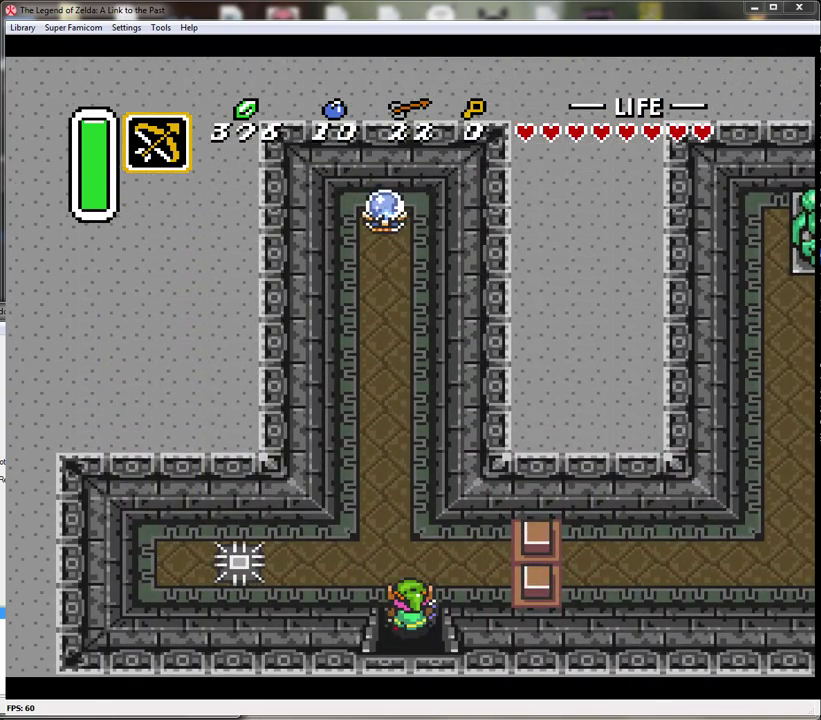
{"buttons": [], "events": [[33, "B", "down"], [183, "B", "up"], [267, "DPAD_DOWN", "down"], [400, "DPAD_DOWN", "up"]]}
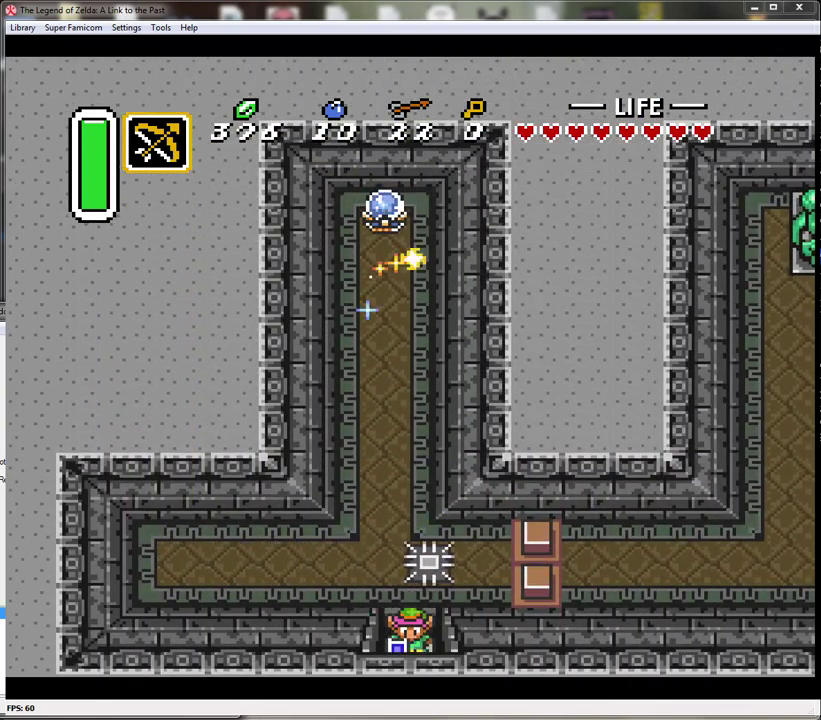
{"buttons": [], "events": []}
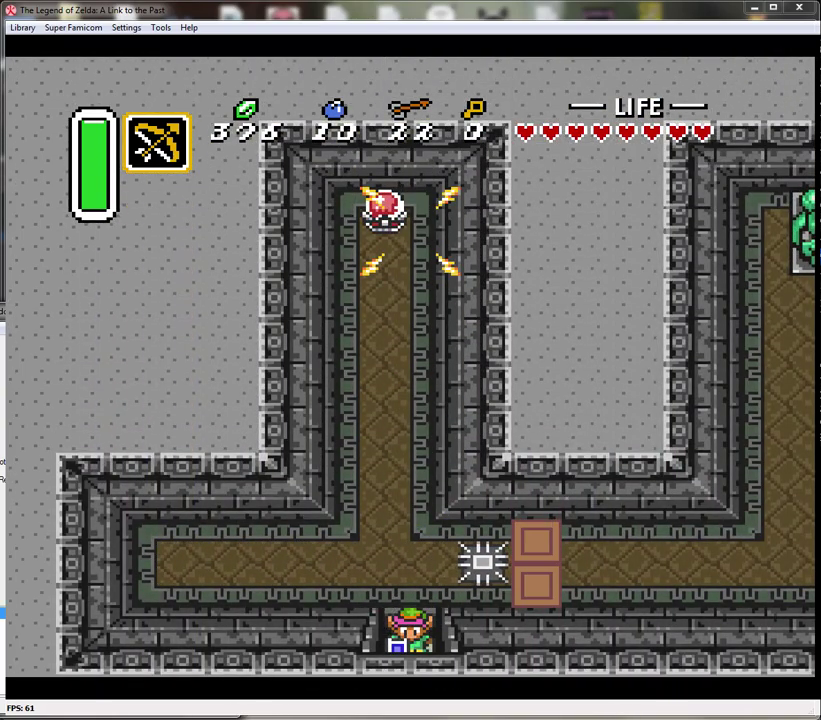
{"buttons": ["DPAD_UP"], "events": [[267, "DPAD_UP", "down"]]}
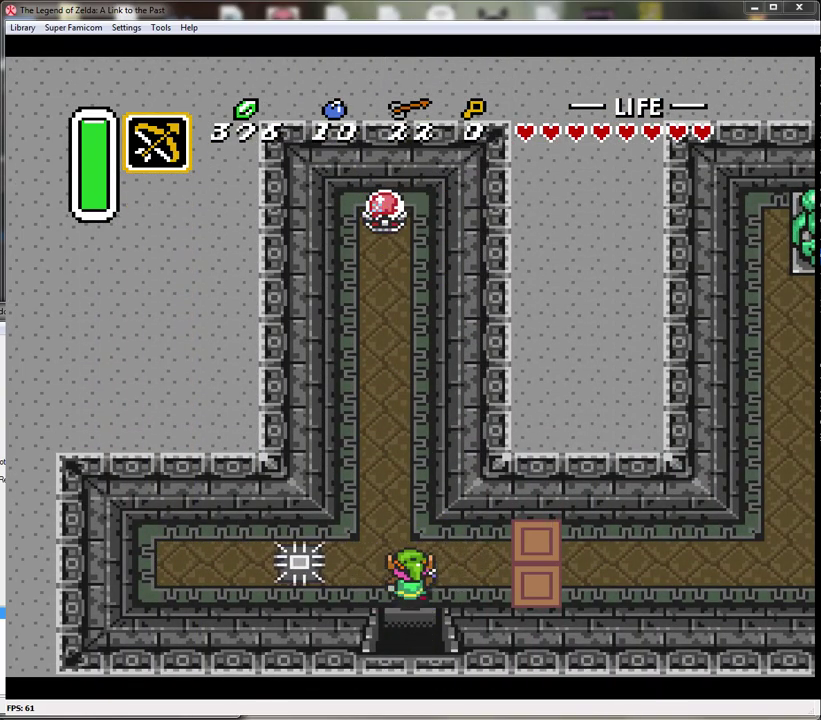
{"buttons": ["DPAD_RIGHT"], "events": [[17, "DPAD_RIGHT", "down"], [83, "DPAD_UP", "up"]]}
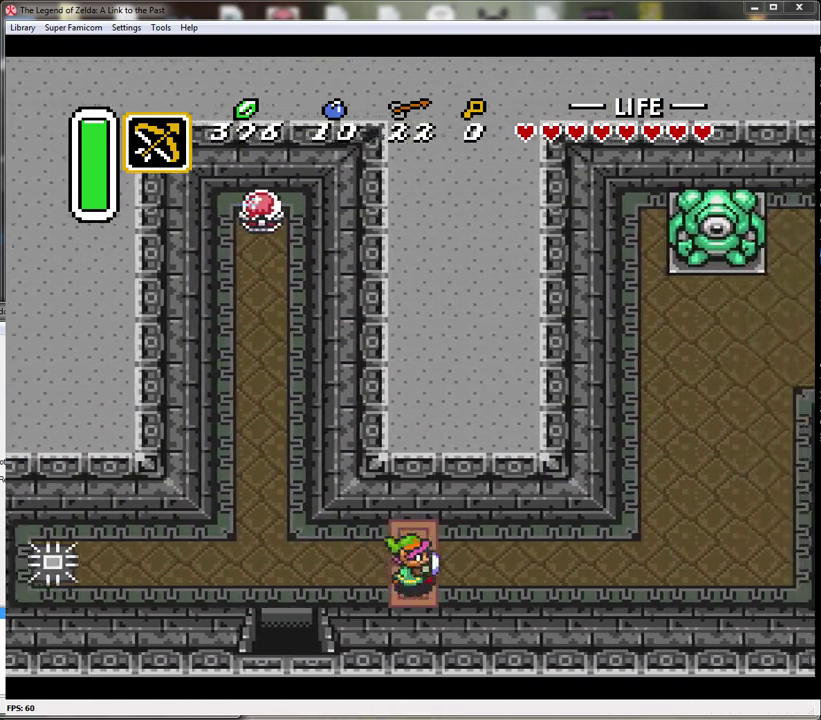
{"buttons": ["DPAD_RIGHT"], "events": []}
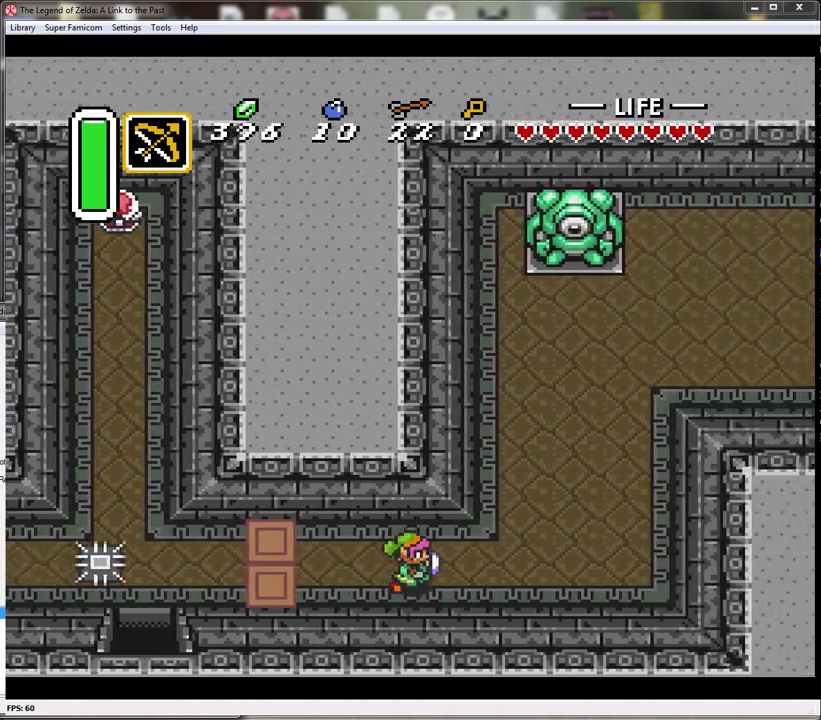
{"buttons": ["DPAD_UP", "DPAD_RIGHT"], "events": [[83, "DPAD_UP", "down"]]}
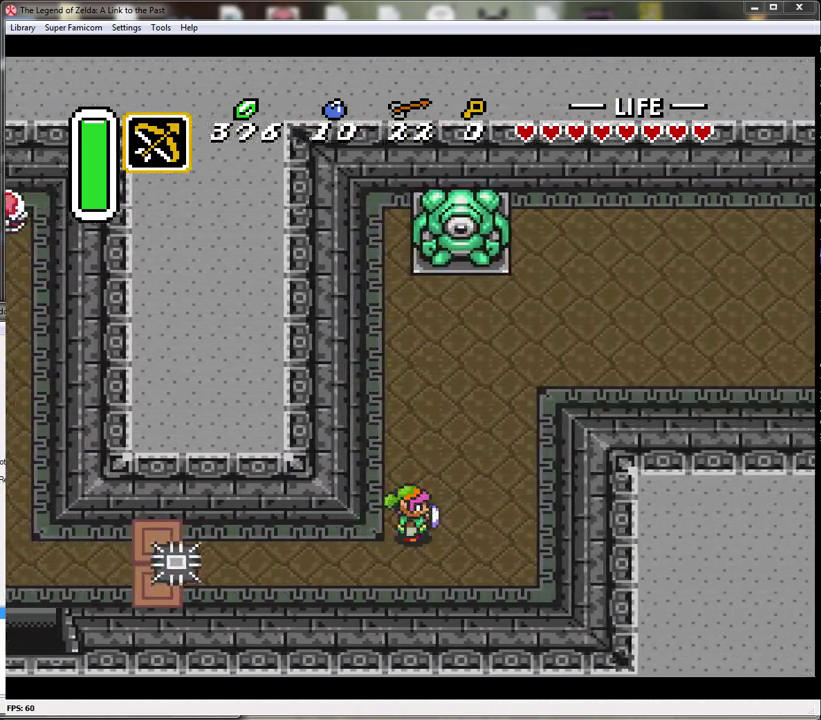
{"buttons": ["DPAD_UP"], "events": [[450, "DPAD_RIGHT", "up"]]}
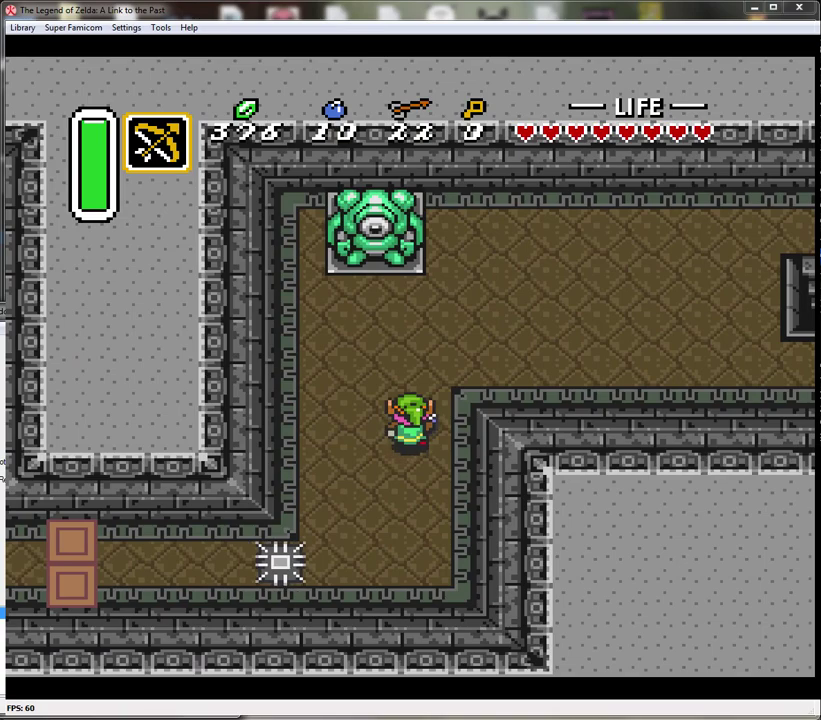
{"buttons": ["DPAD_UP", "DPAD_RIGHT"], "events": [[233, "DPAD_RIGHT", "down"]]}
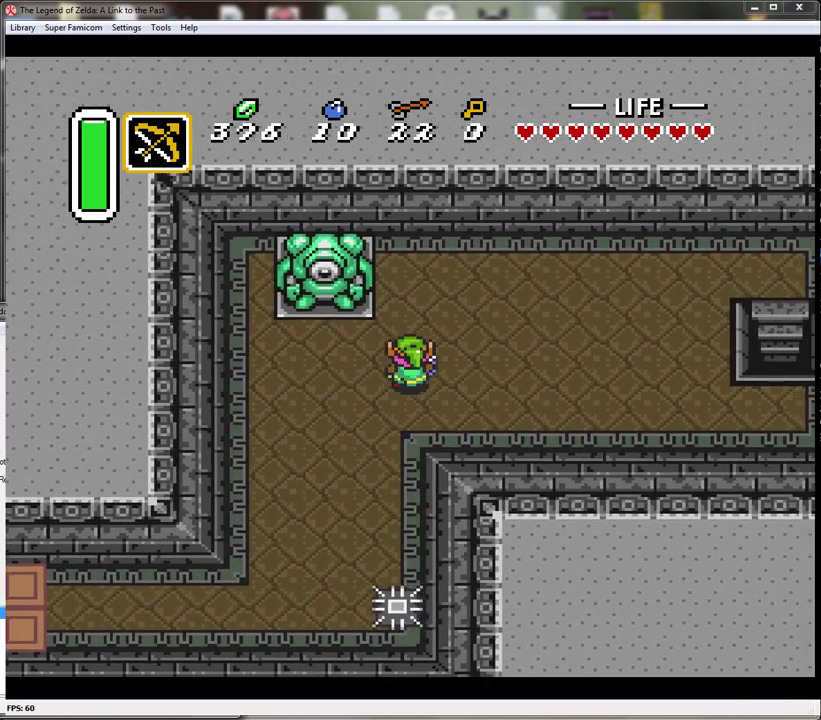
{"buttons": ["DPAD_UP", "DPAD_RIGHT"], "events": [[50, "DPAD_RIGHT", "up"], [450, "DPAD_RIGHT", "down"]]}
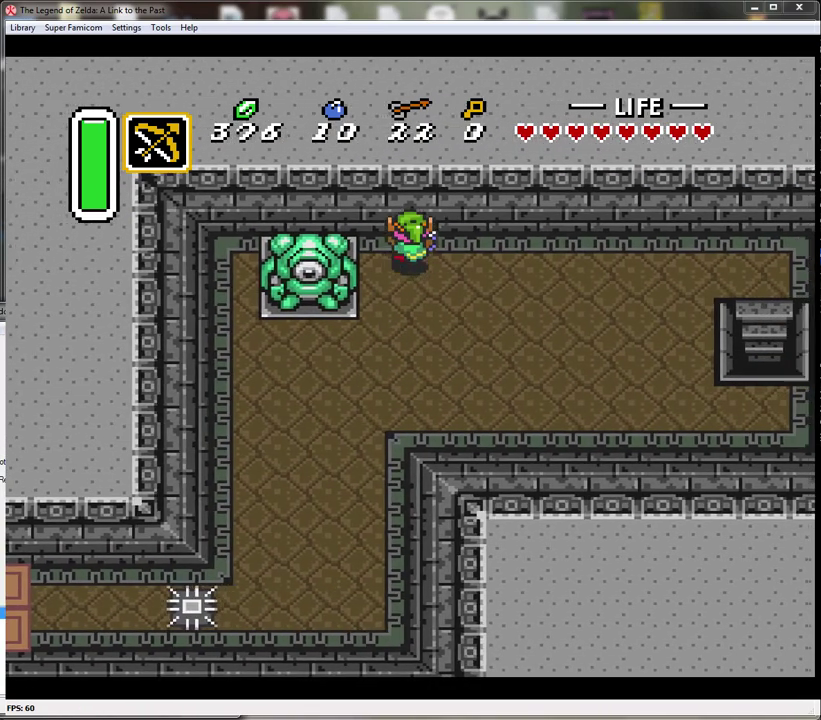
{"buttons": ["A"], "events": [[17, "DPAD_UP", "up"], [50, "A", "down"], [117, "DPAD_RIGHT", "up"]]}
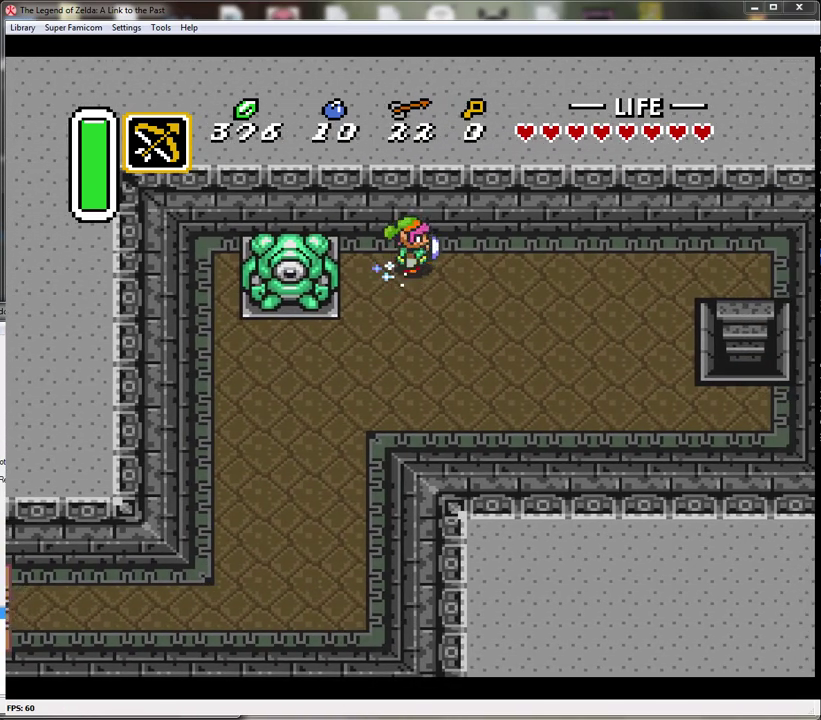
{"buttons": ["A", "DPAD_DOWN"], "events": [[450, "DPAD_DOWN", "down"]]}
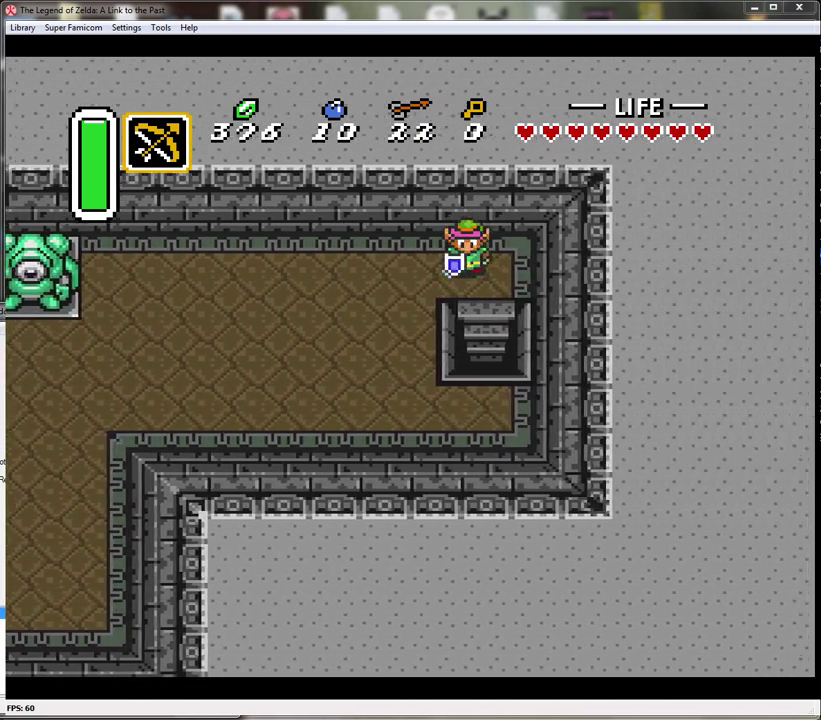
{"buttons": ["DPAD_DOWN"], "events": [[17, "A", "up"]]}
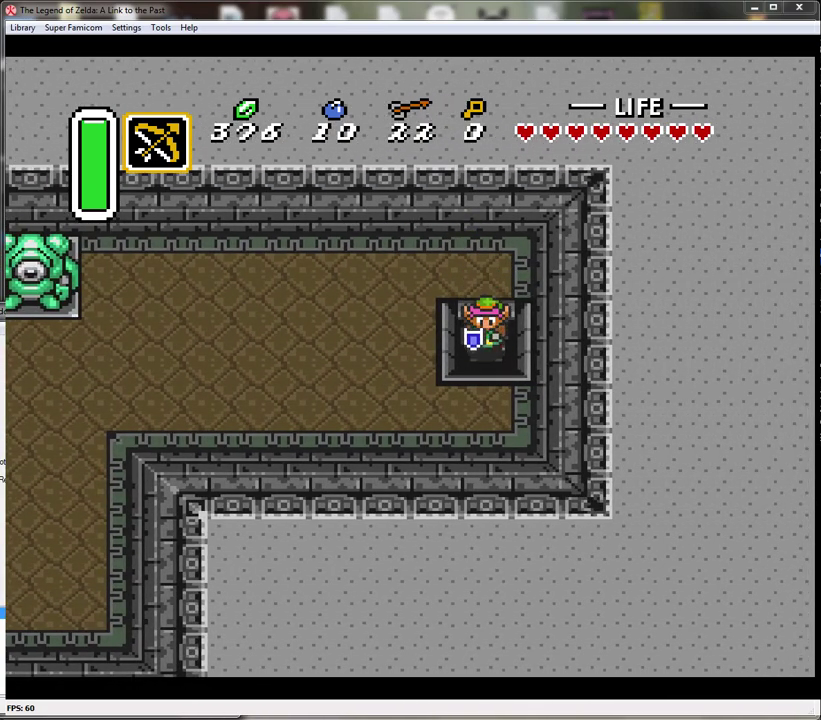
{"buttons": ["DPAD_DOWN"], "events": []}
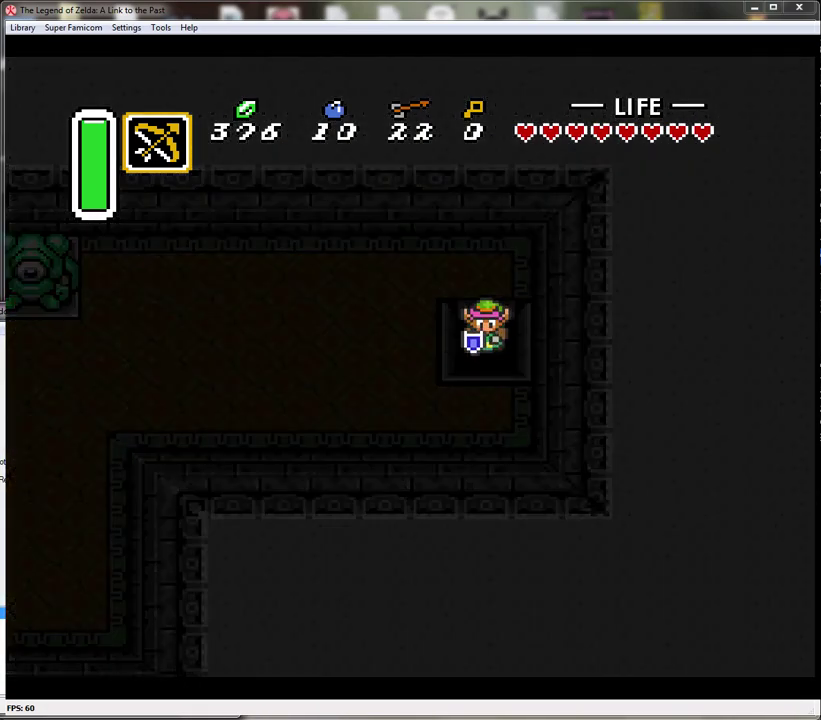
{"buttons": ["DPAD_DOWN"], "events": []}
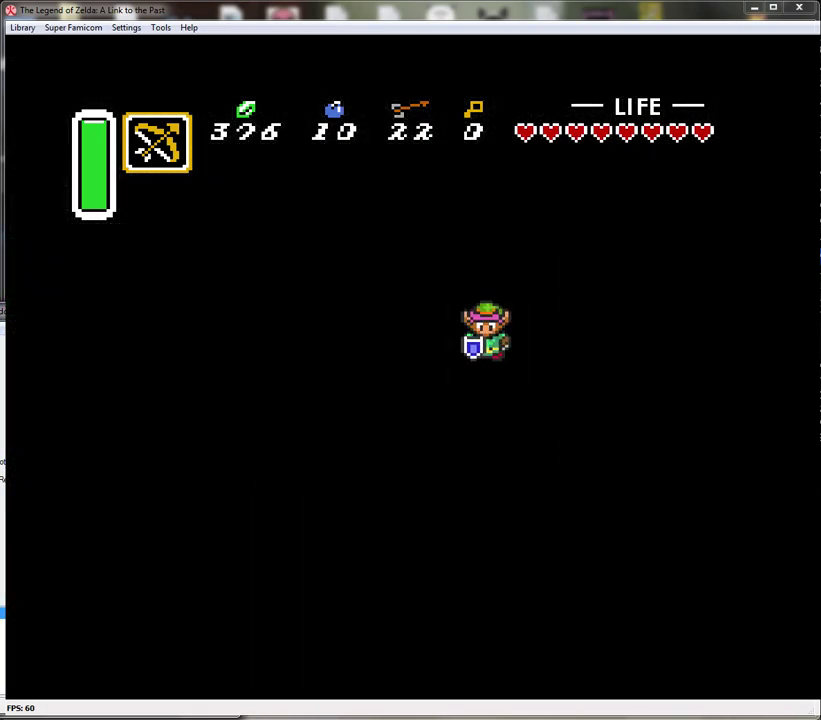
{"buttons": ["DPAD_DOWN"], "events": []}